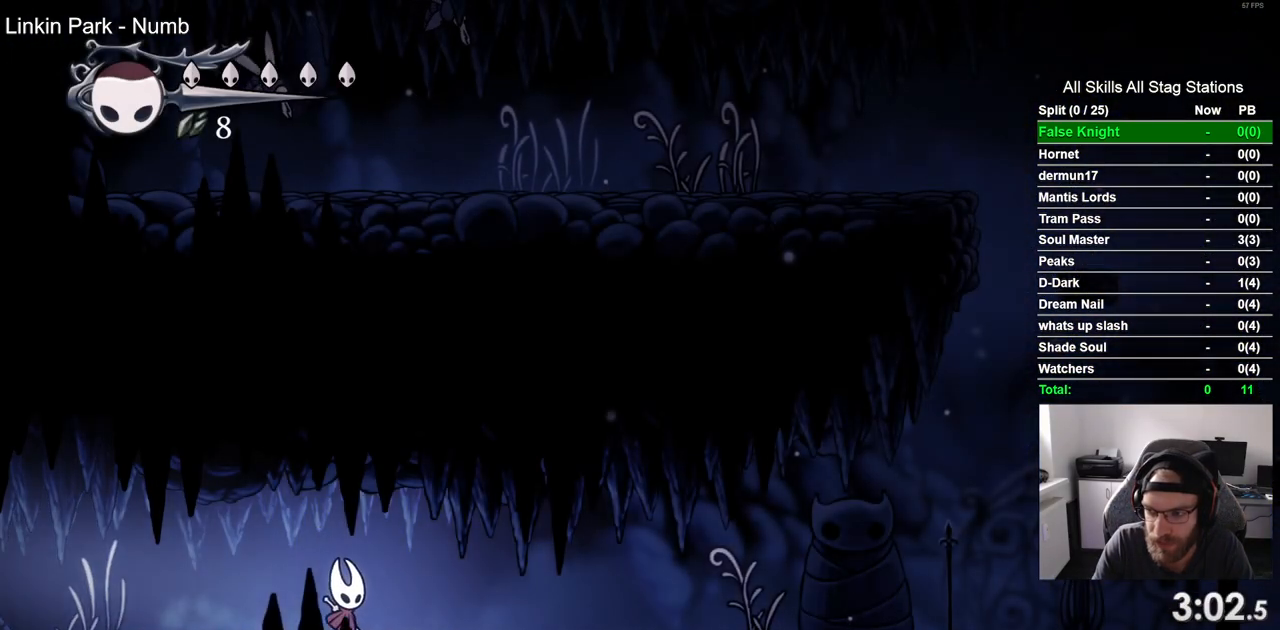
Gameplay with a controller (PlayStation layout); each line is a JSON object with the inputs held at the frame after it. "events" lists button and stick changes between this image and that frame as [ms after this image, input, new state], when the widget could be followed in between.
{"buttons": ["DPAD_RIGHT"], "left_stick": "center", "right_stick": "center", "events": []}
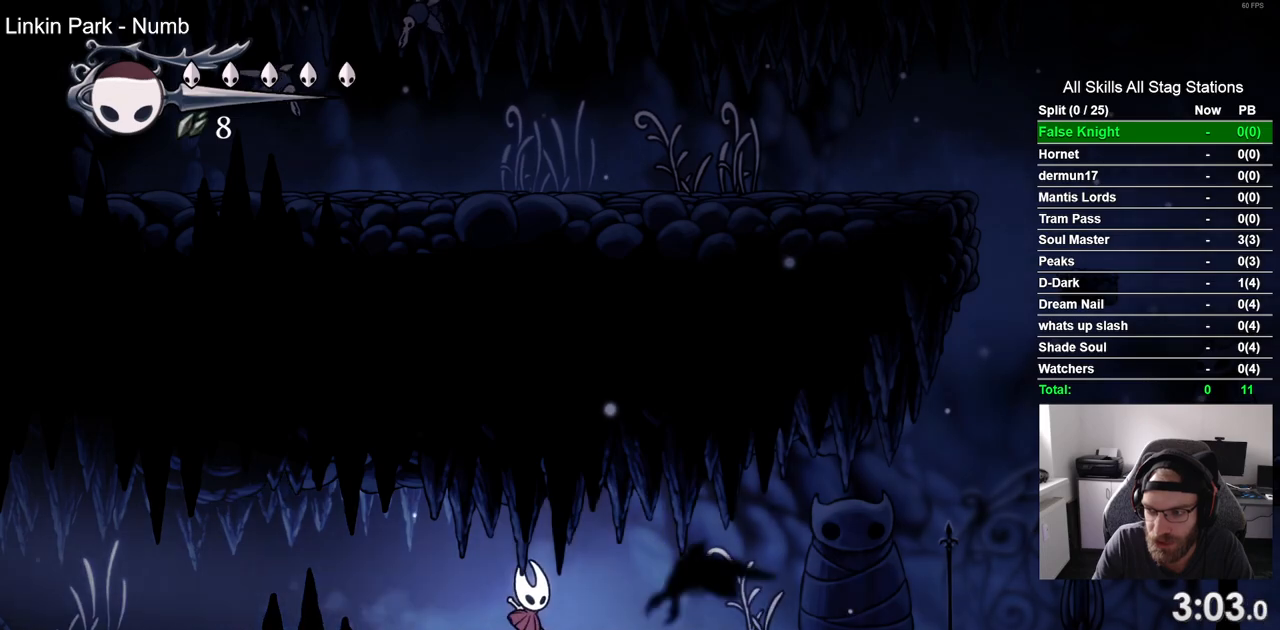
{"buttons": ["SQUARE", "DPAD_RIGHT"], "left_stick": "center", "right_stick": "center", "events": [[433, "SQUARE", "down"]]}
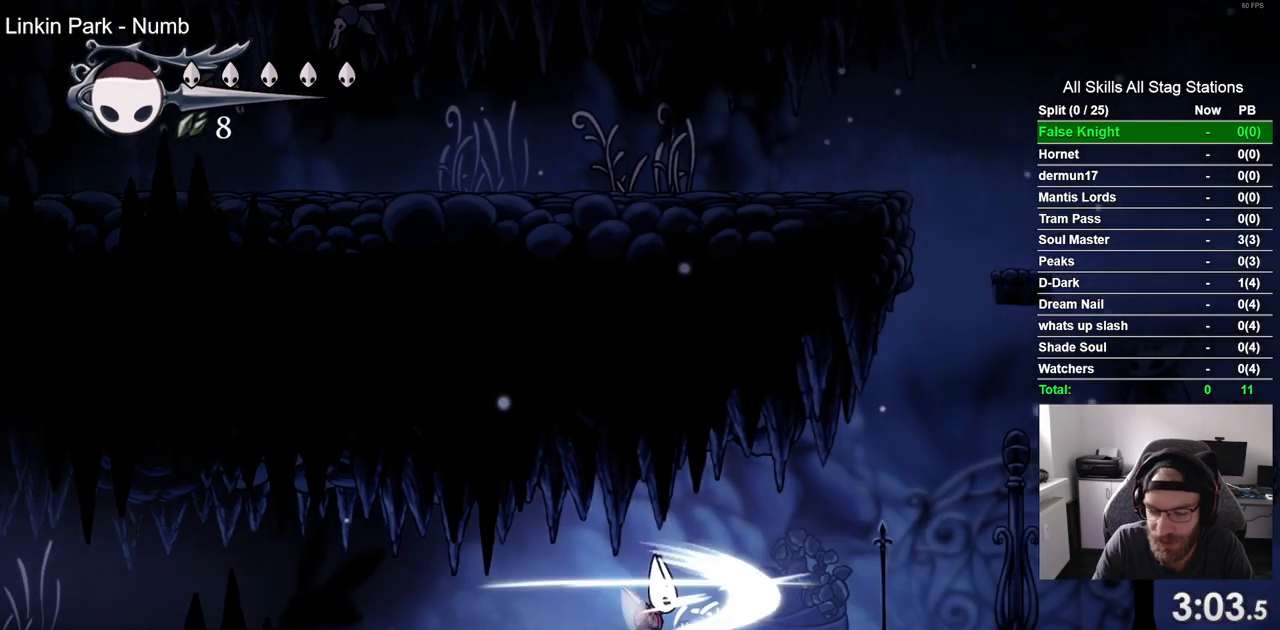
{"buttons": ["SQUARE", "DPAD_RIGHT"], "left_stick": "center", "right_stick": "center"}
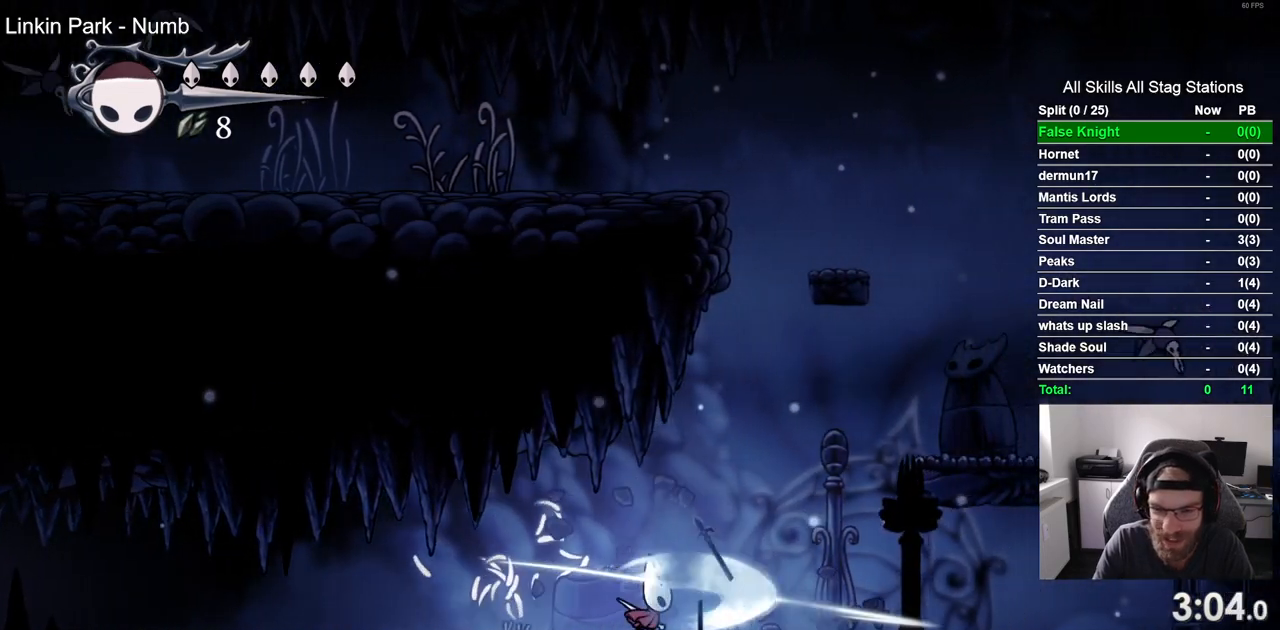
{"buttons": ["CROSS", "DPAD_RIGHT"], "left_stick": "center", "right_stick": "center", "events": [[17, "SQUARE", "up"], [167, "CROSS", "down"]]}
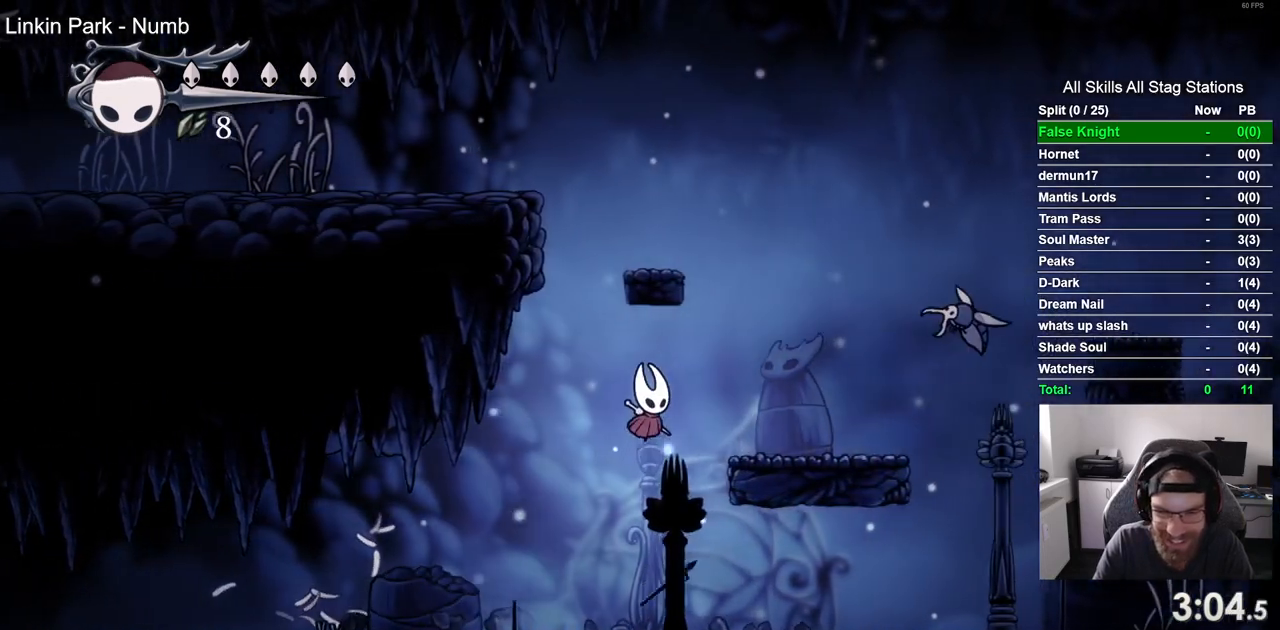
{"buttons": ["CROSS", "DPAD_DOWN", "DPAD_RIGHT"], "left_stick": "center", "right_stick": "center", "events": [[33, "CROSS", "up"], [283, "CROSS", "down"], [300, "DPAD_DOWN", "down"]]}
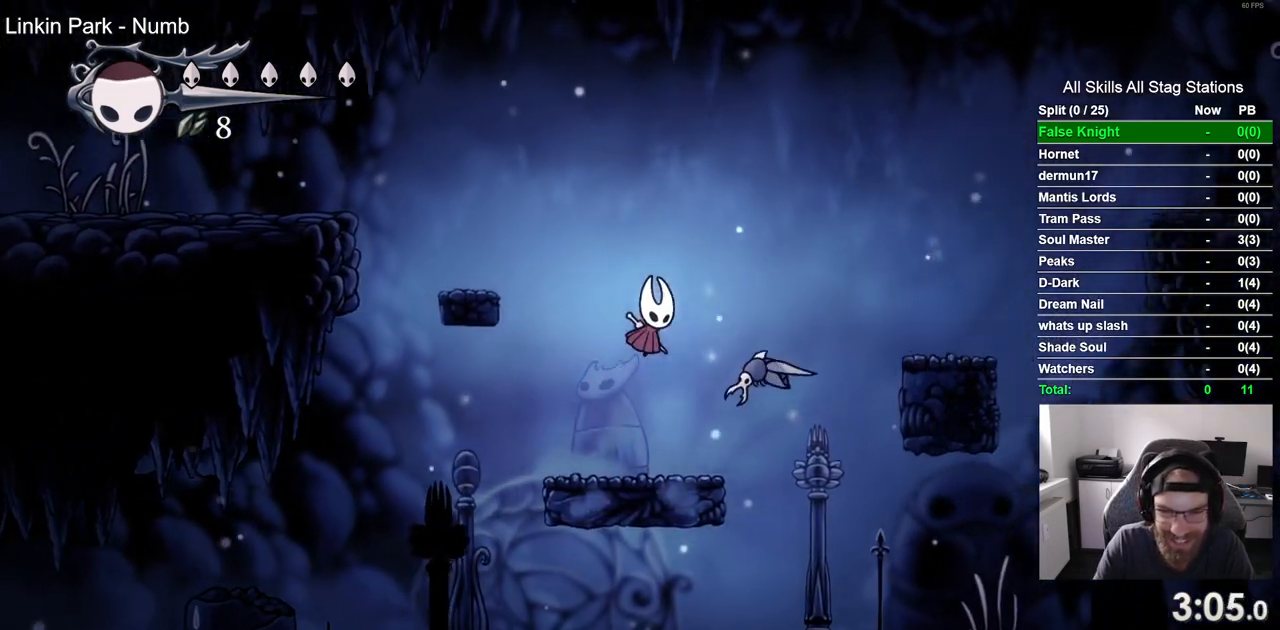
{"buttons": ["DPAD_RIGHT"], "left_stick": "center", "right_stick": "center", "events": [[50, "SQUARE", "down"], [267, "DPAD_DOWN", "up"], [333, "SQUARE", "up"], [417, "CROSS", "up"]]}
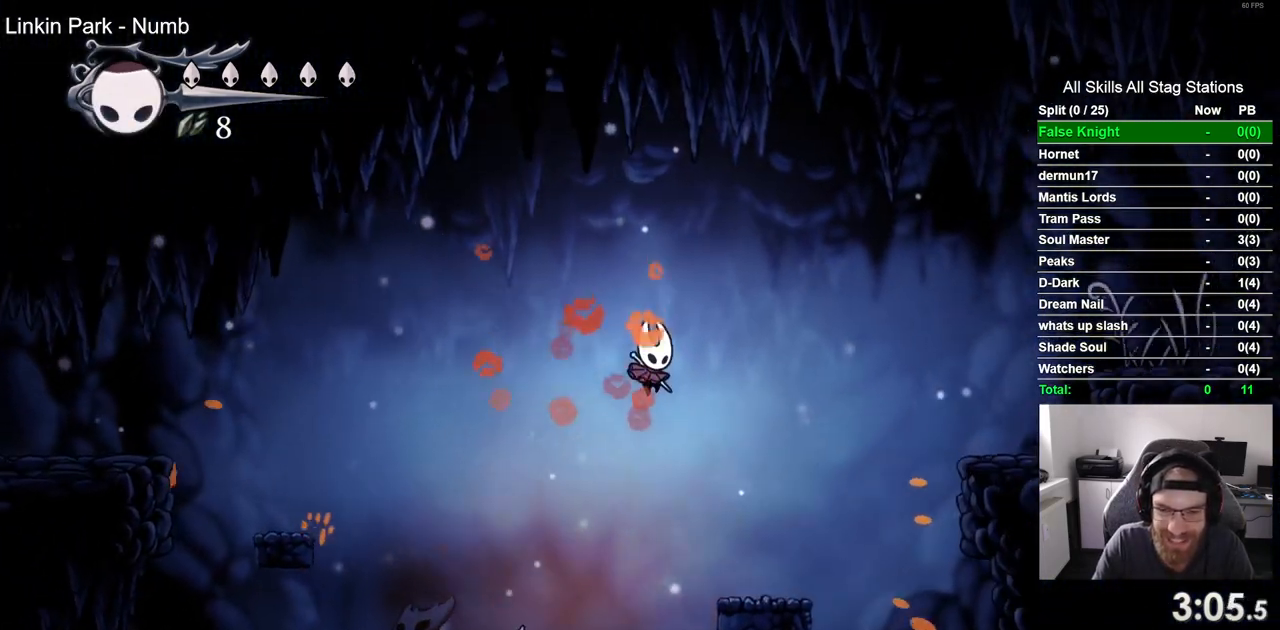
{"buttons": ["CROSS", "DPAD_RIGHT"], "left_stick": "center", "right_stick": "center", "events": [[317, "CROSS", "down"]]}
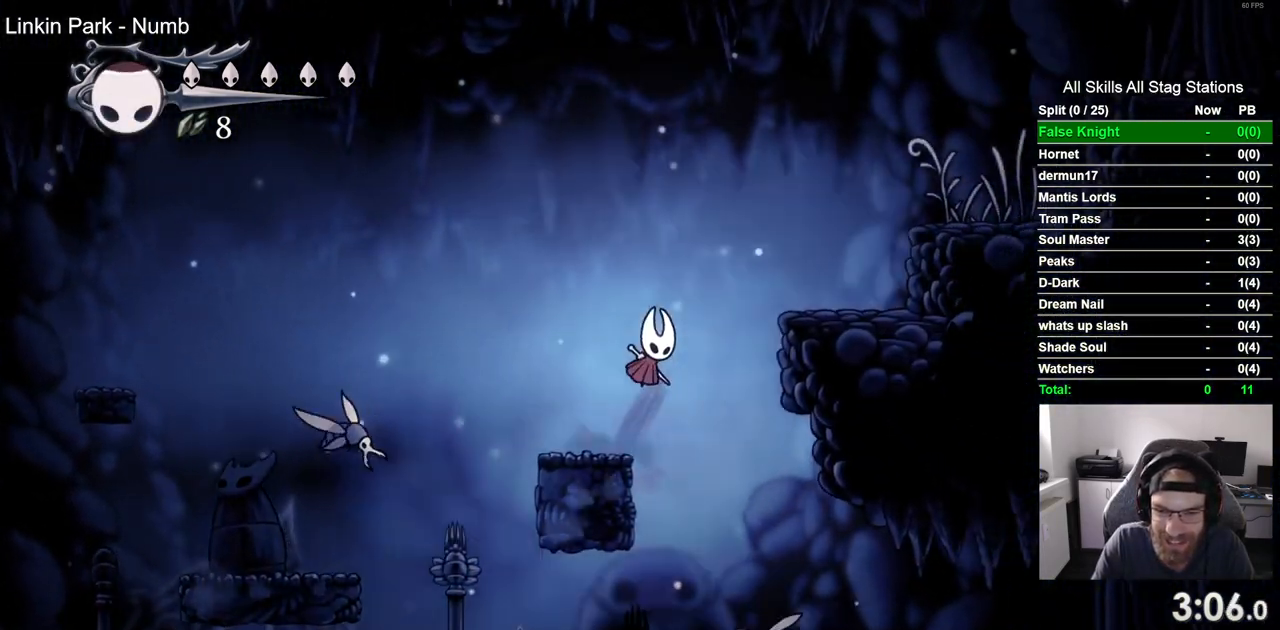
{"buttons": ["CROSS", "DPAD_RIGHT"], "left_stick": "center", "right_stick": "center", "events": [[183, "CROSS", "up"], [467, "CROSS", "down"]]}
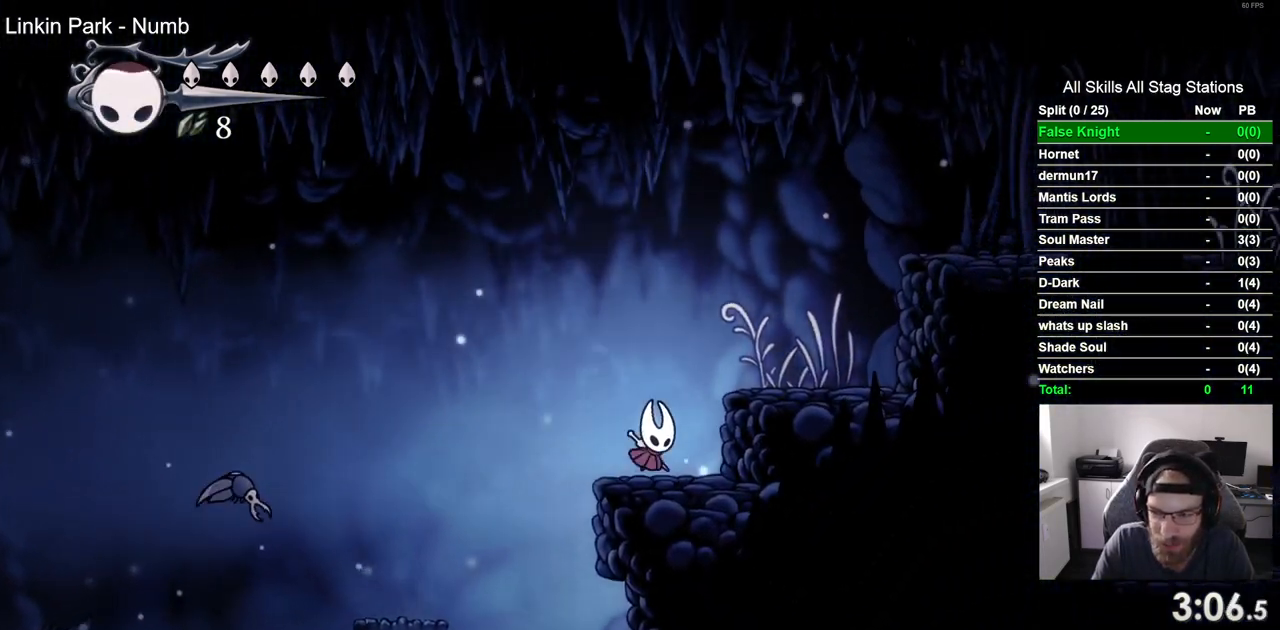
{"buttons": ["DPAD_RIGHT"], "left_stick": "center", "right_stick": "center", "events": [[233, "CROSS", "up"]]}
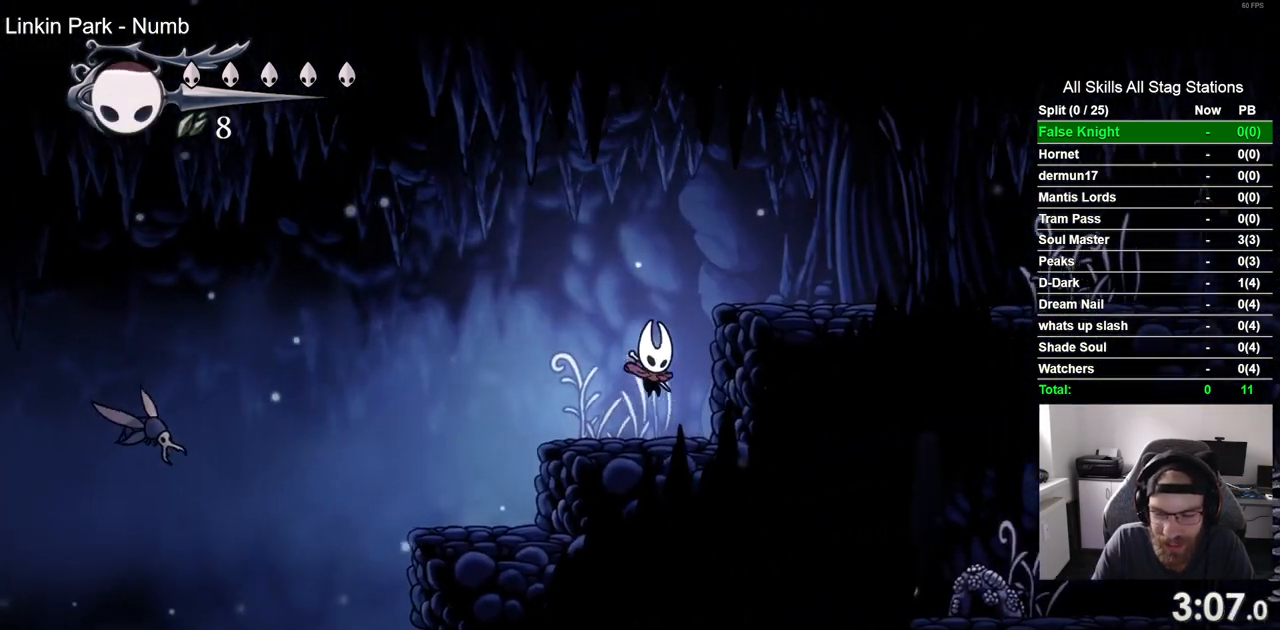
{"buttons": ["DPAD_RIGHT"], "left_stick": "center", "right_stick": "center", "events": [[50, "CROSS", "down"], [383, "CROSS", "up"]]}
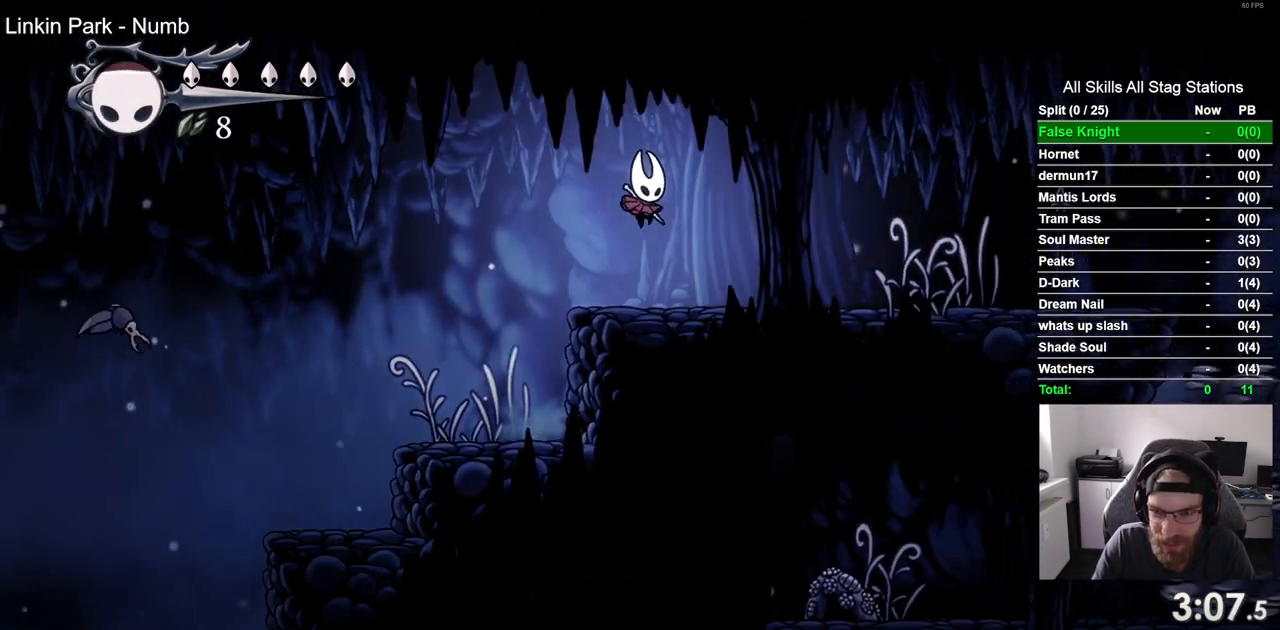
{"buttons": ["DPAD_RIGHT"], "left_stick": "center", "right_stick": "center", "events": [[150, "SQUARE", "down"], [283, "SQUARE", "up"]]}
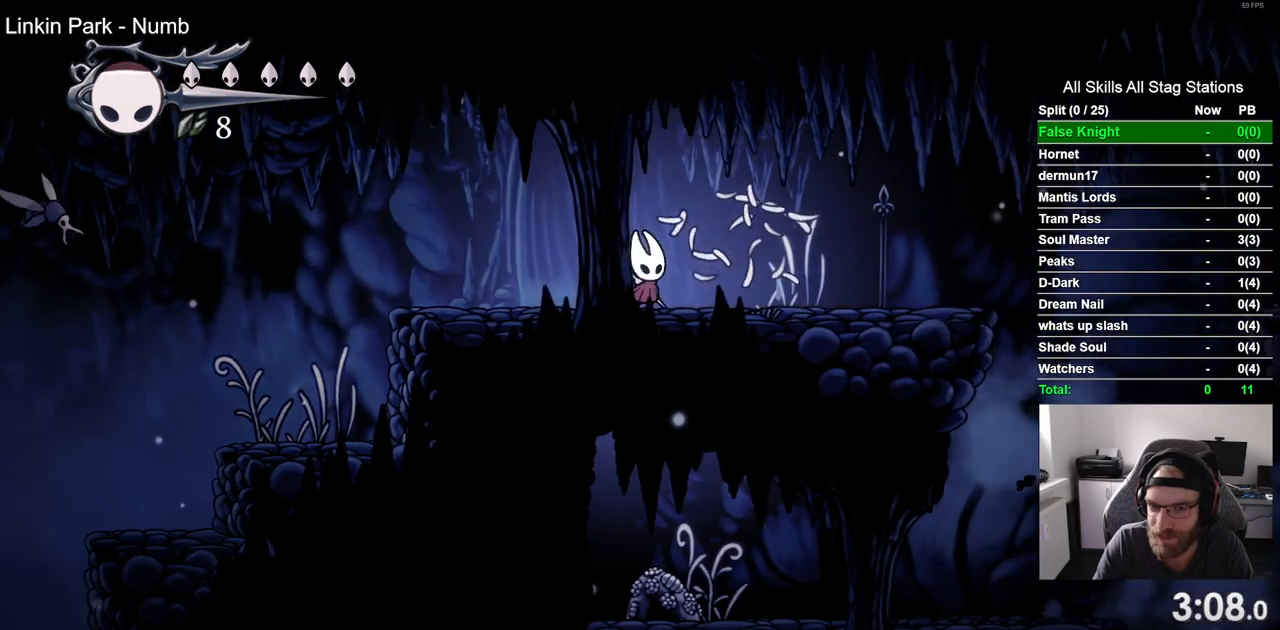
{"buttons": ["DPAD_RIGHT"], "left_stick": "center", "right_stick": "center", "events": [[67, "SQUARE", "down"], [233, "SQUARE", "up"]]}
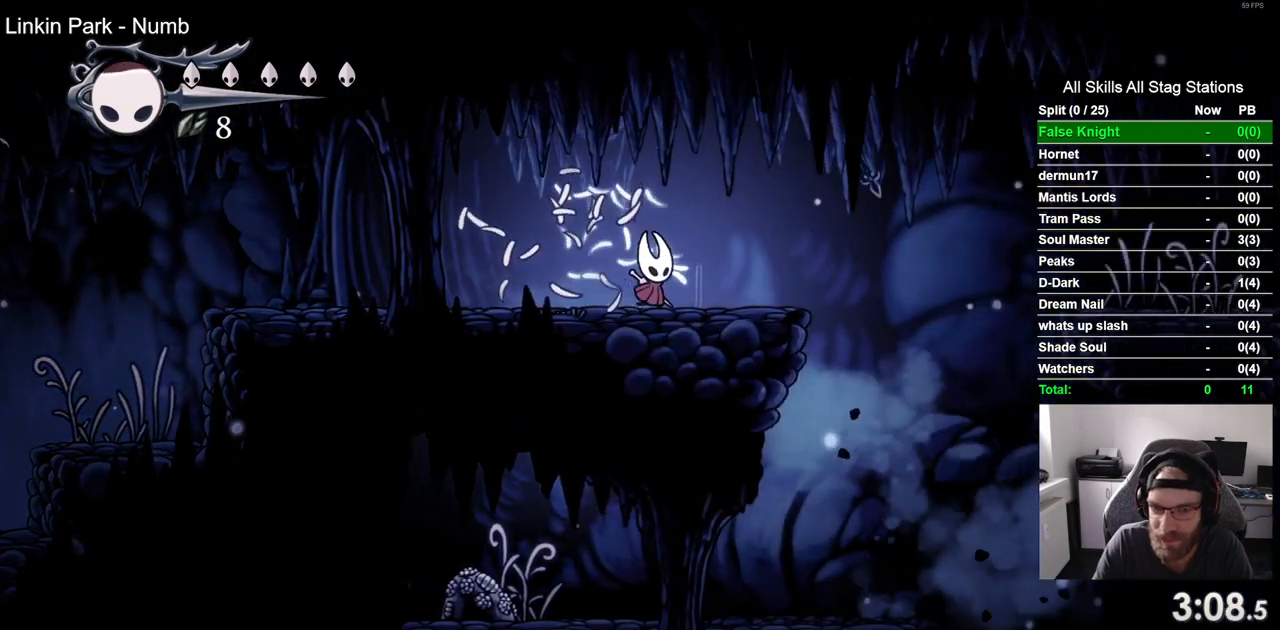
{"buttons": ["CROSS", "DPAD_RIGHT"], "left_stick": "center", "right_stick": "center", "events": [[367, "CROSS", "down"]]}
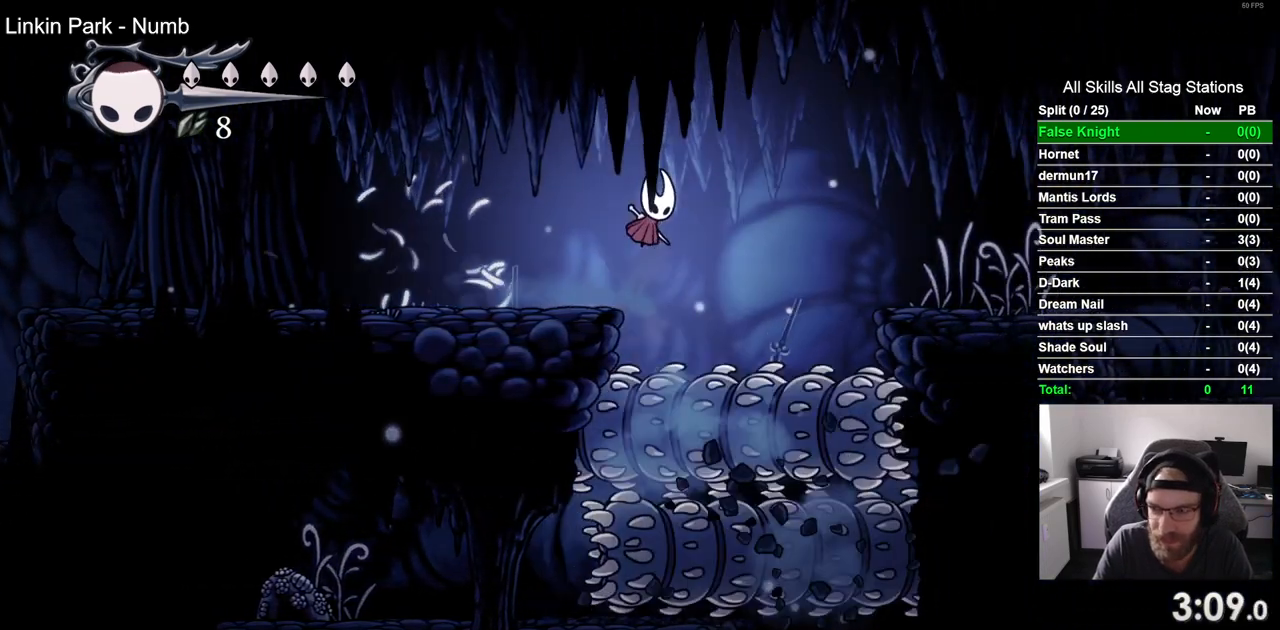
{"buttons": ["CROSS", "DPAD_RIGHT"], "left_stick": "center", "right_stick": "center", "events": []}
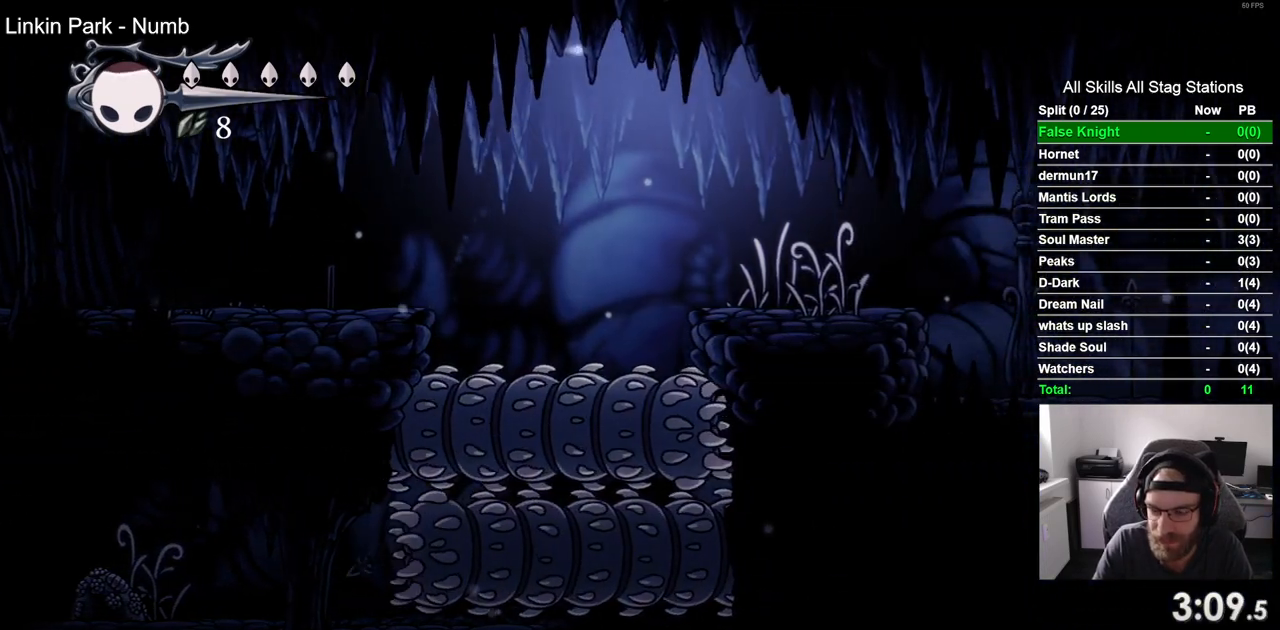
{"buttons": ["DPAD_RIGHT"], "left_stick": "center", "right_stick": "center", "events": [[50, "CROSS", "up"]]}
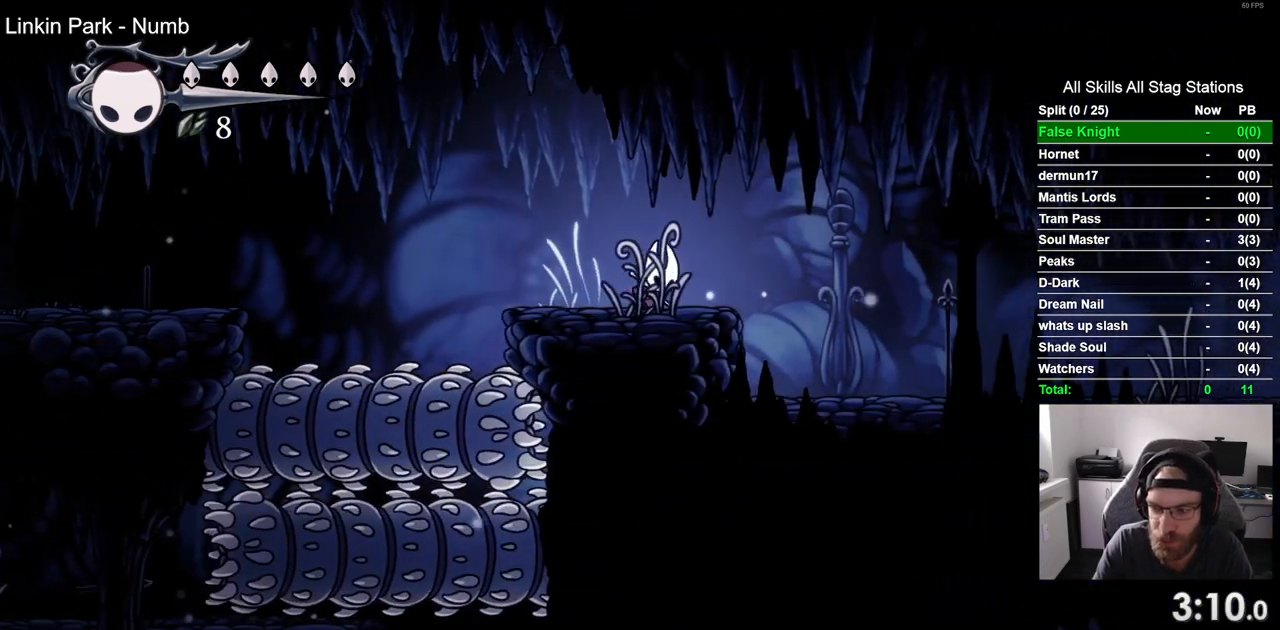
{"buttons": ["DPAD_RIGHT"], "left_stick": "center", "right_stick": "center", "events": [[83, "SQUARE", "down"], [250, "SQUARE", "up"]]}
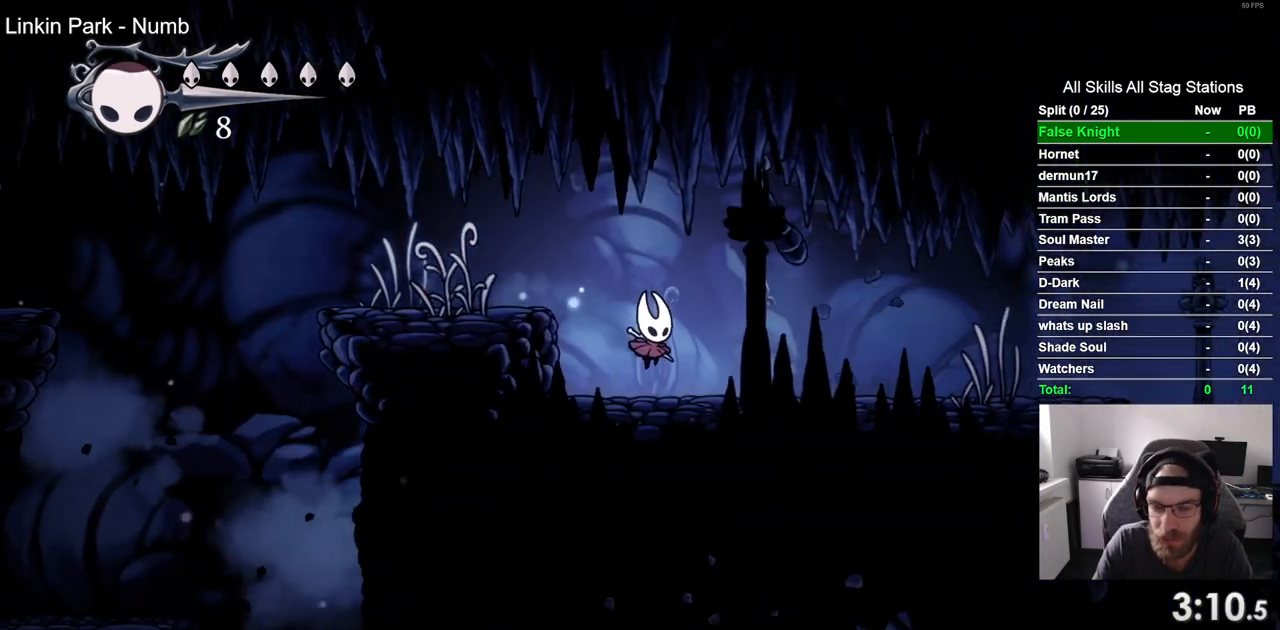
{"buttons": ["DPAD_RIGHT"], "left_stick": "center", "right_stick": "center", "events": [[50, "SQUARE", "down"], [217, "SQUARE", "up"]]}
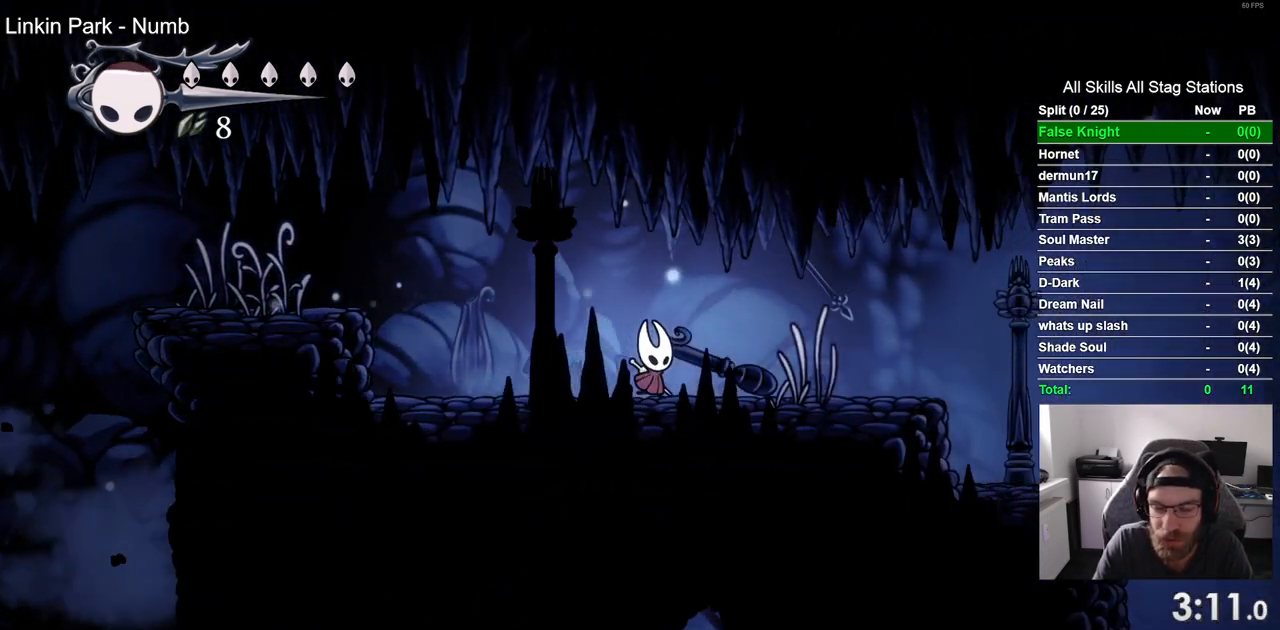
{"buttons": ["SQUARE", "DPAD_RIGHT"], "left_stick": "center", "right_stick": "center", "events": [[17, "SQUARE", "down"], [183, "SQUARE", "up"], [467, "SQUARE", "down"]]}
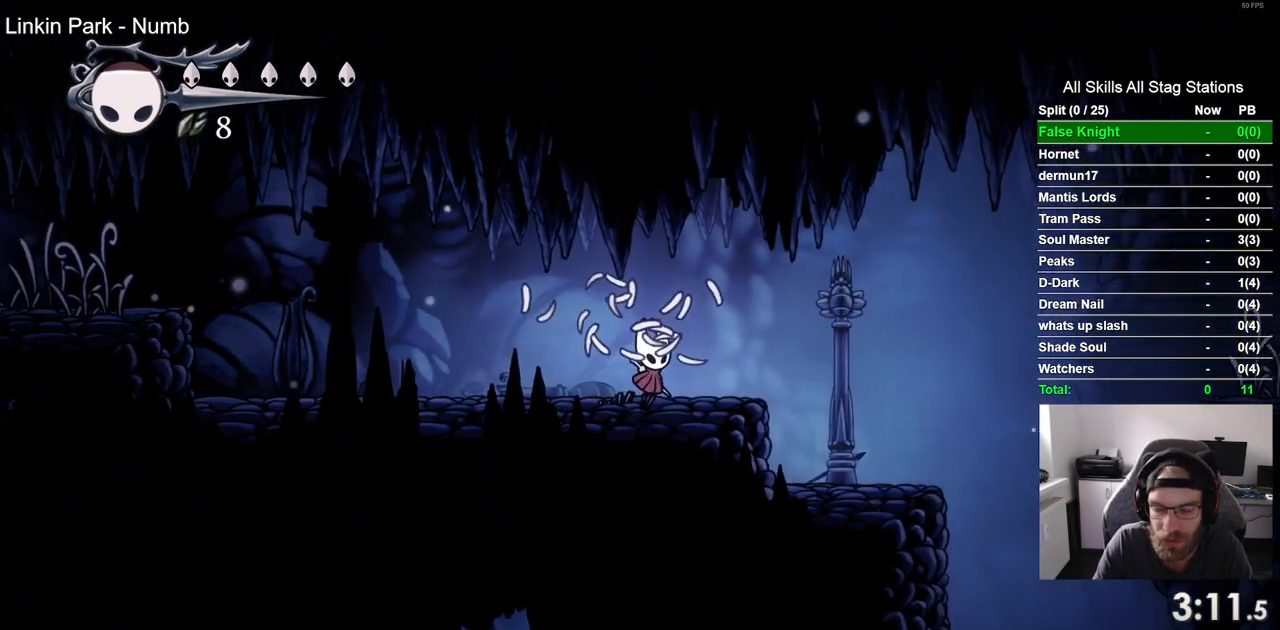
{"buttons": ["DPAD_RIGHT"], "left_stick": "center", "right_stick": "center", "events": [[133, "SQUARE", "up"]]}
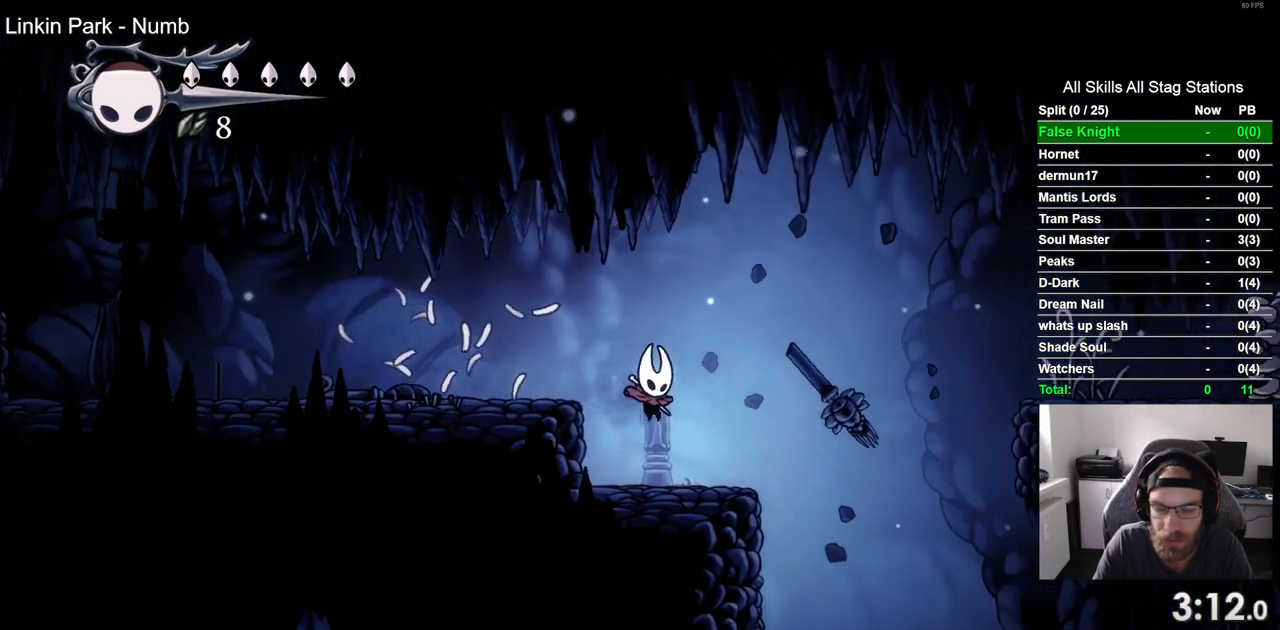
{"buttons": ["DPAD_RIGHT"], "left_stick": "center", "right_stick": "center", "events": [[100, "CROSS", "down"], [483, "CROSS", "up"]]}
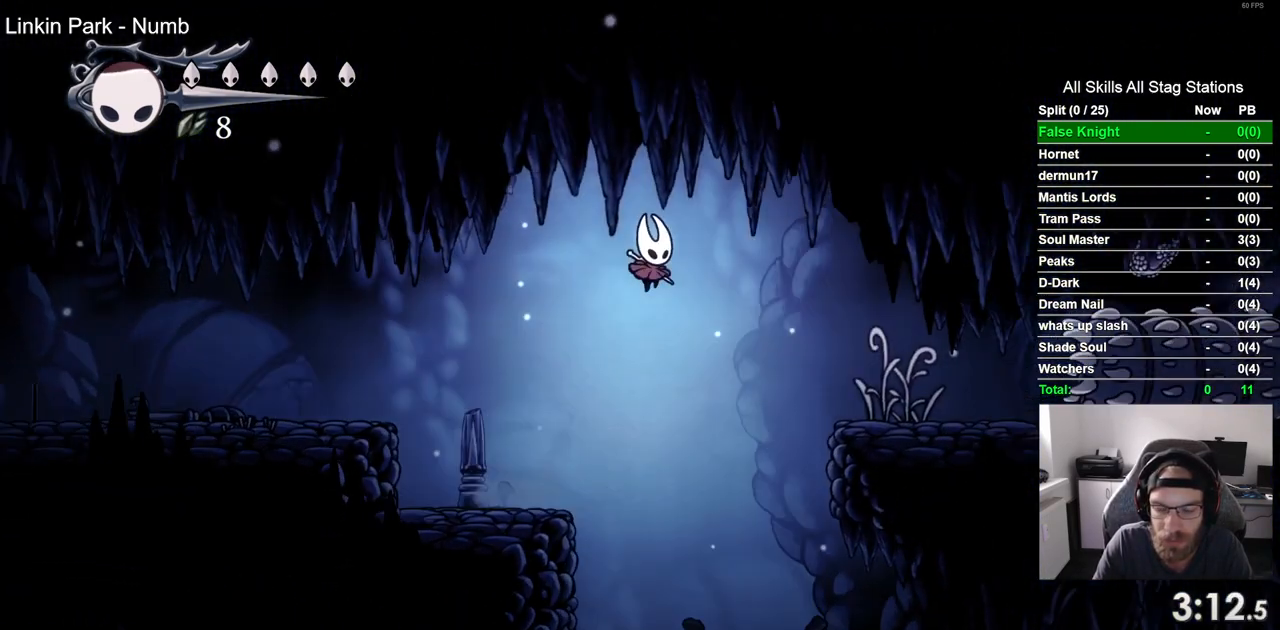
{"buttons": ["DPAD_RIGHT"], "left_stick": "center", "right_stick": "center", "events": []}
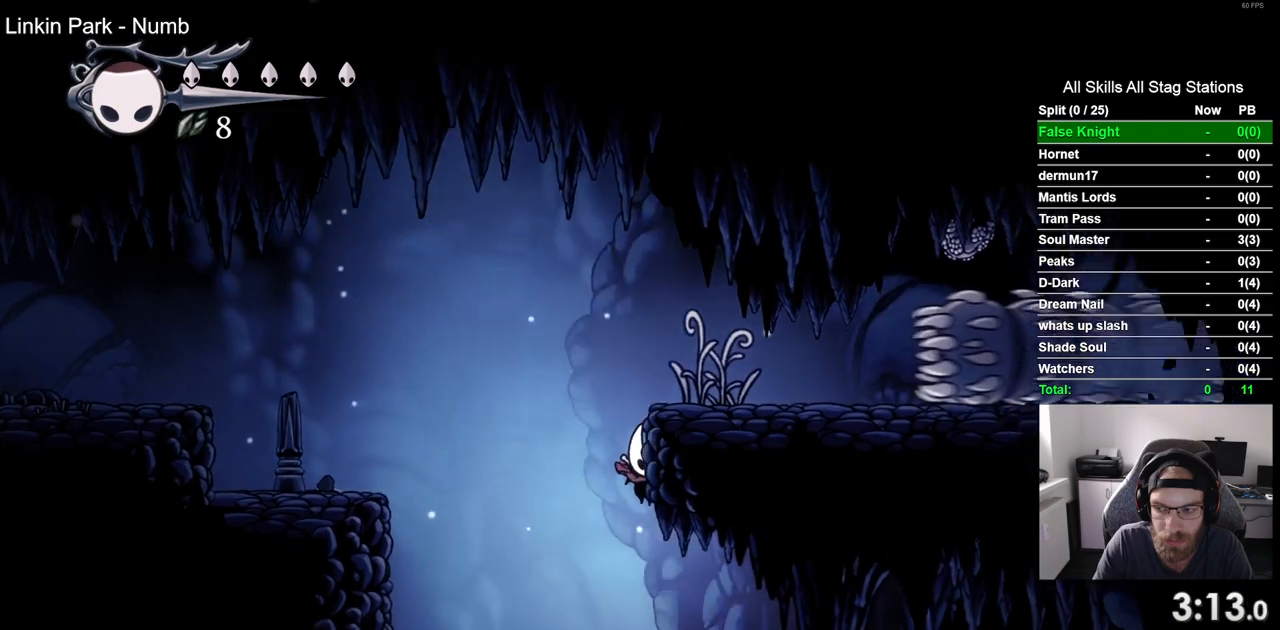
{"buttons": ["DPAD_RIGHT"], "left_stick": "center", "right_stick": "center"}
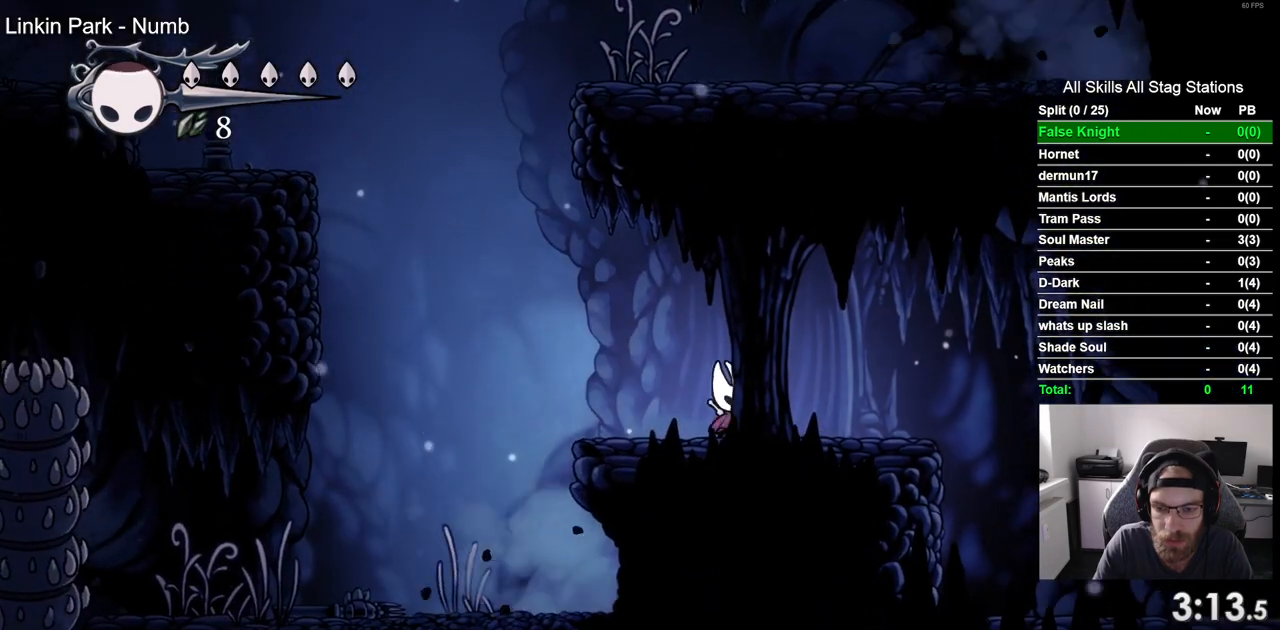
{"buttons": ["DPAD_RIGHT"], "left_stick": "center", "right_stick": "center", "events": [[233, "SQUARE", "down"], [400, "SQUARE", "up"]]}
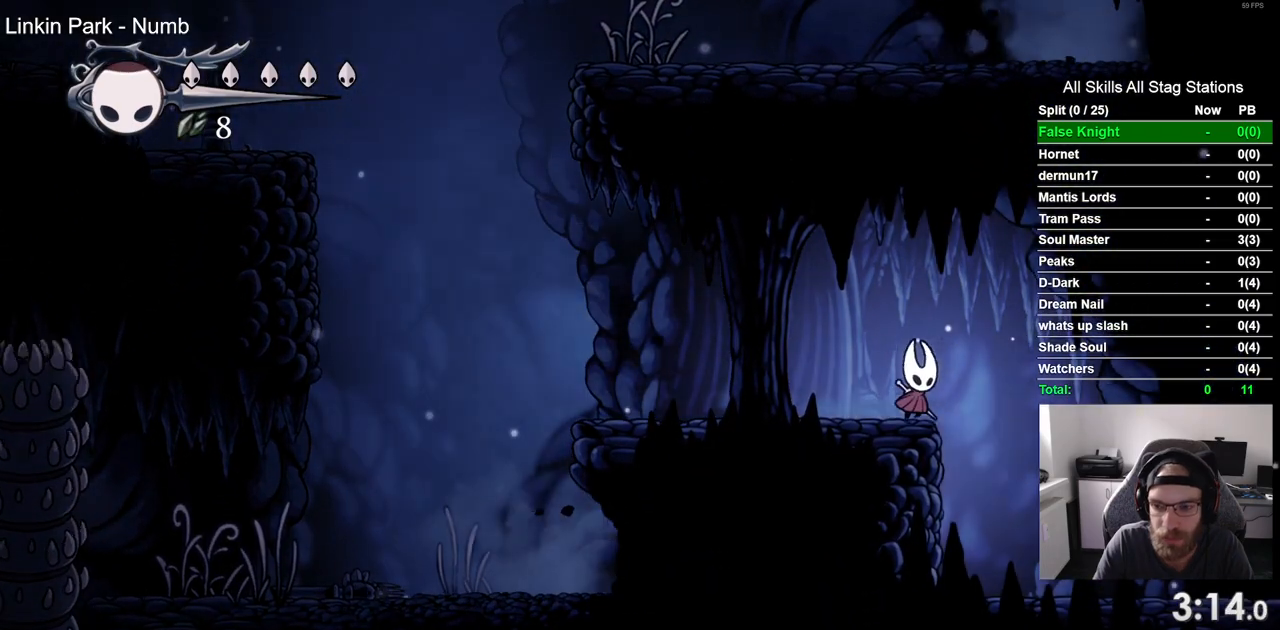
{"buttons": ["DPAD_RIGHT"], "left_stick": "center", "right_stick": "center", "events": [[283, "SQUARE", "down"], [417, "SQUARE", "up"]]}
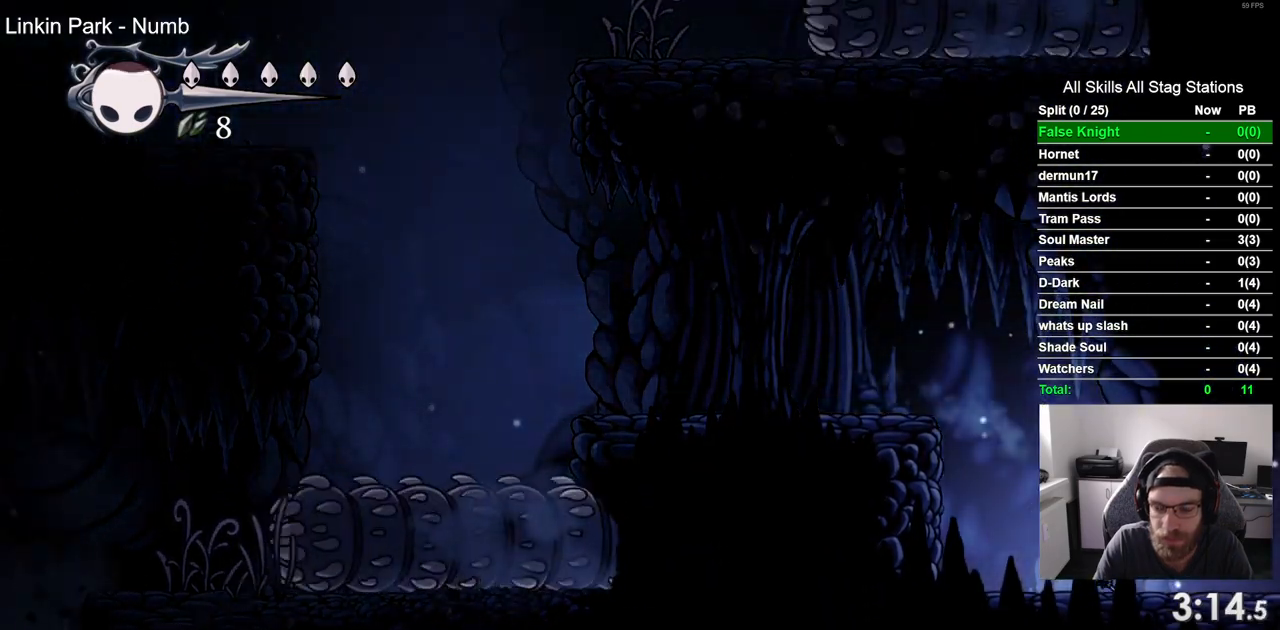
{"buttons": ["DPAD_RIGHT"], "left_stick": "center", "right_stick": "center", "events": [[167, "SQUARE", "down"], [333, "SQUARE", "up"]]}
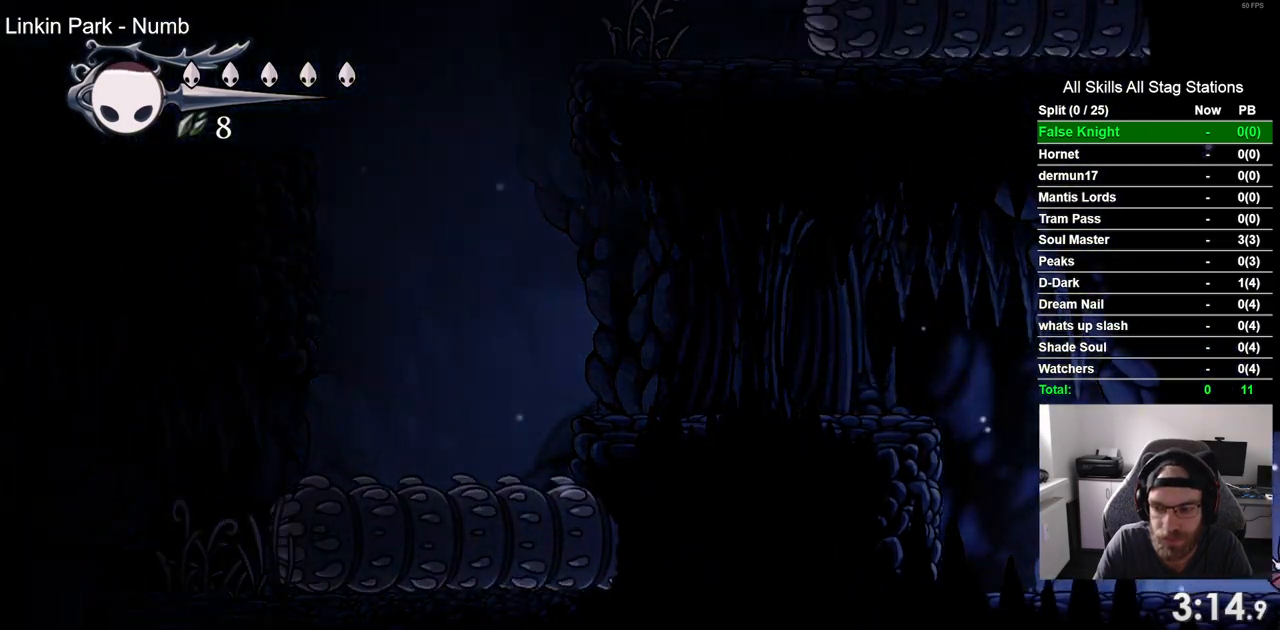
{"buttons": [], "left_stick": "center", "right_stick": "center", "events": [[383, "DPAD_RIGHT", "up"]]}
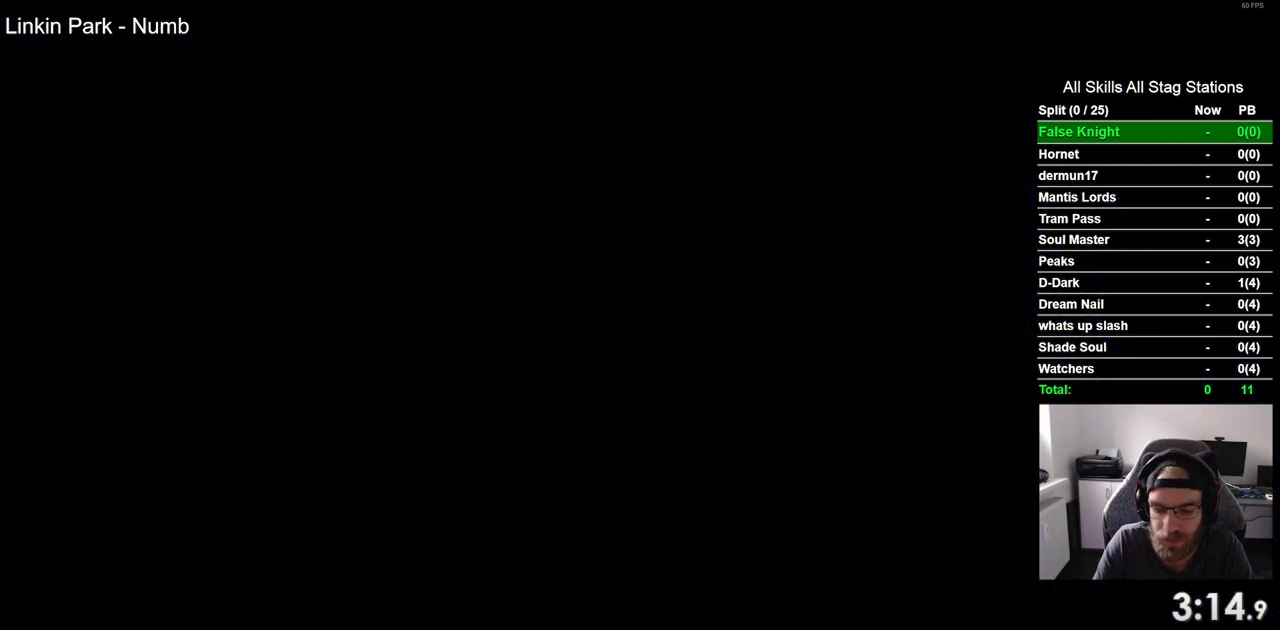
{"buttons": ["DPAD_RIGHT"], "left_stick": "center", "right_stick": "center", "events": [[117, "DPAD_RIGHT", "down"]]}
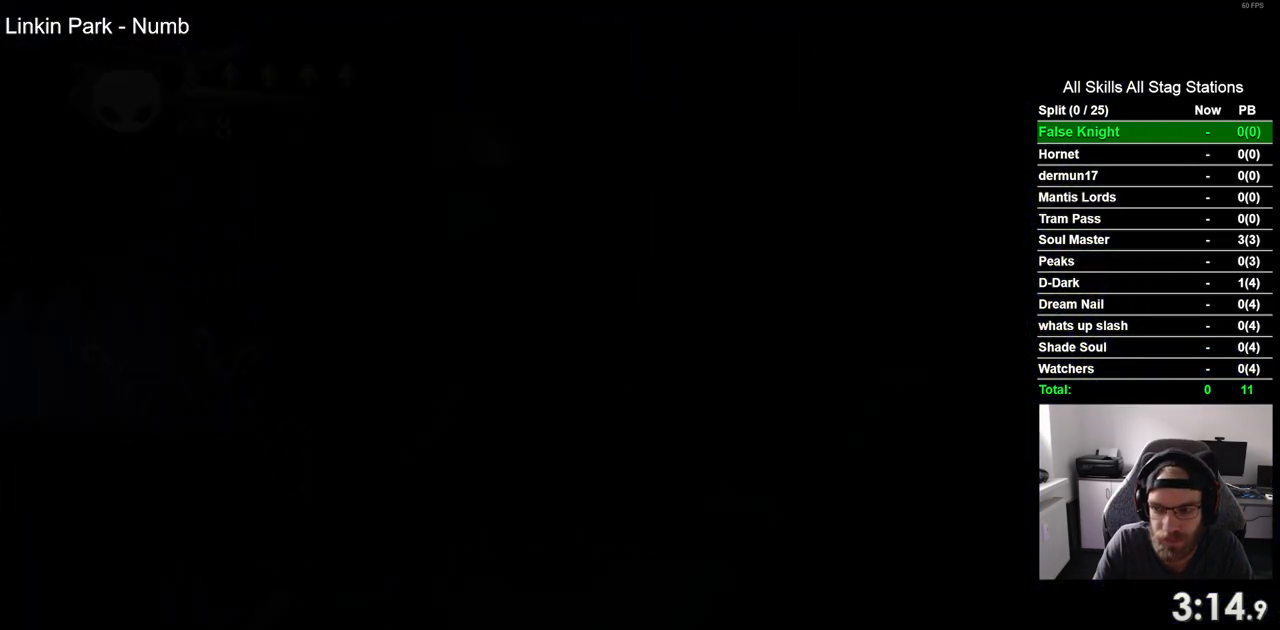
{"buttons": ["DPAD_RIGHT"], "left_stick": "center", "right_stick": "center", "events": []}
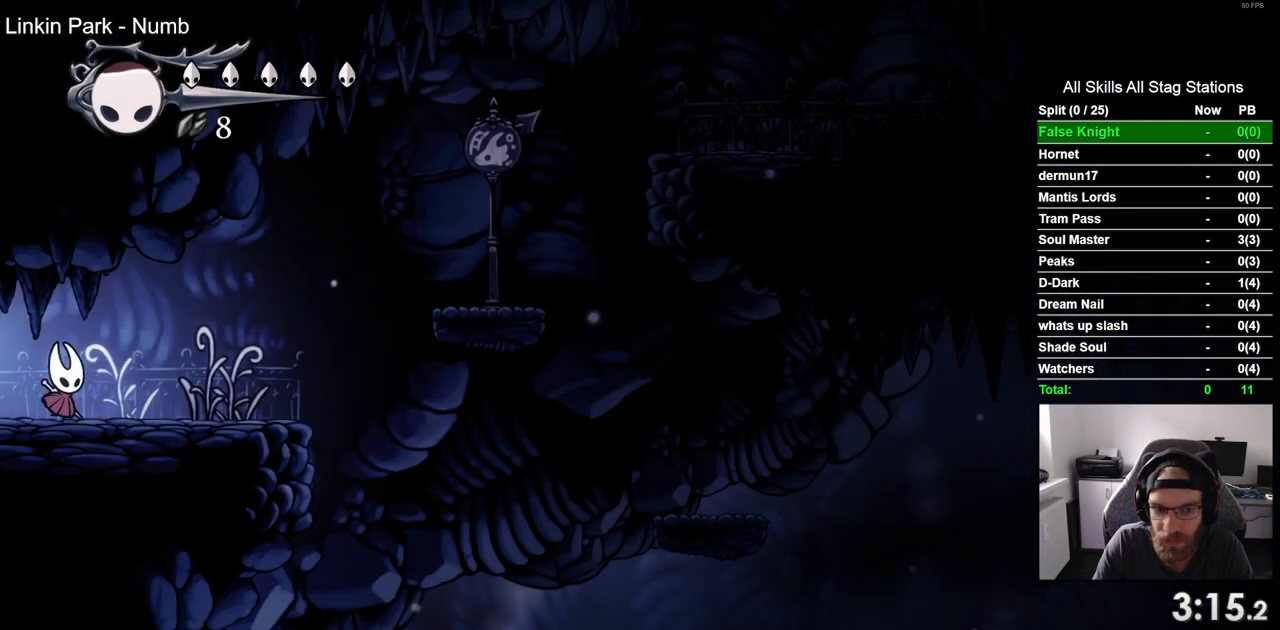
{"buttons": ["CROSS", "DPAD_RIGHT"], "left_stick": "center", "right_stick": "center", "events": [[483, "CROSS", "down"]]}